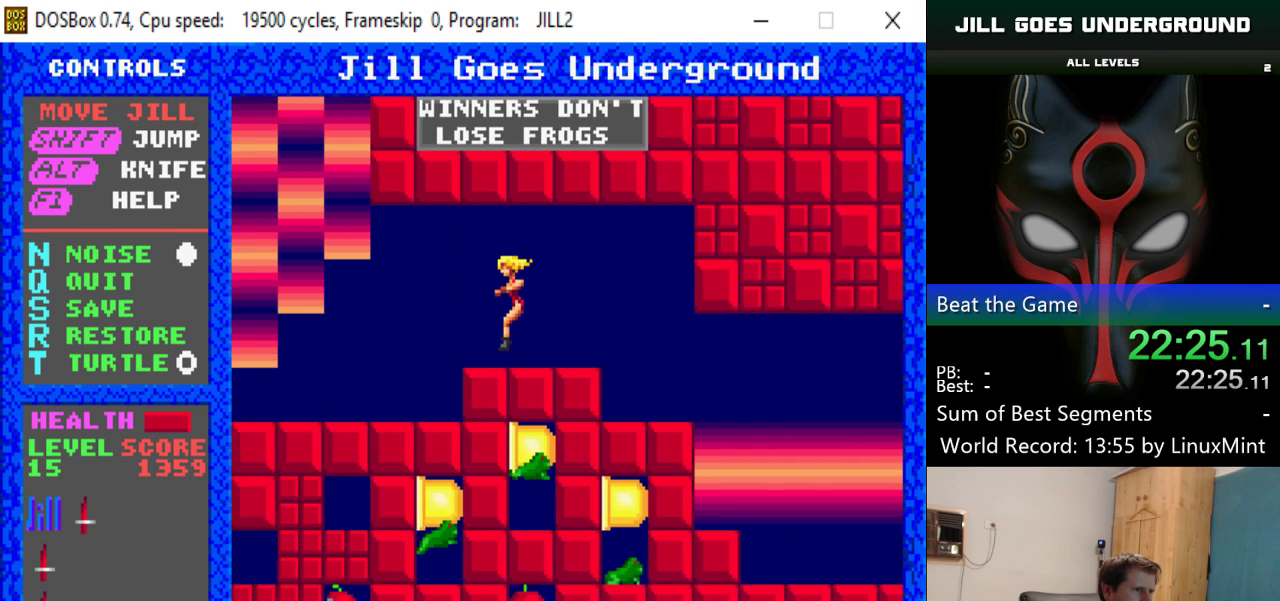
Gameplay with keyboard; each line is a JSON object with the keys held at the frame after it. "events" lists presses ("down") and releases ("up") of "alt", "down", "left", "right", "shift" and "up" between this image and that frame as [ms after this image, input, new state], when the widget could be followed in between. No other keys are recorded. Mouse input is not recorded.
{"keys": ["left"], "events": []}
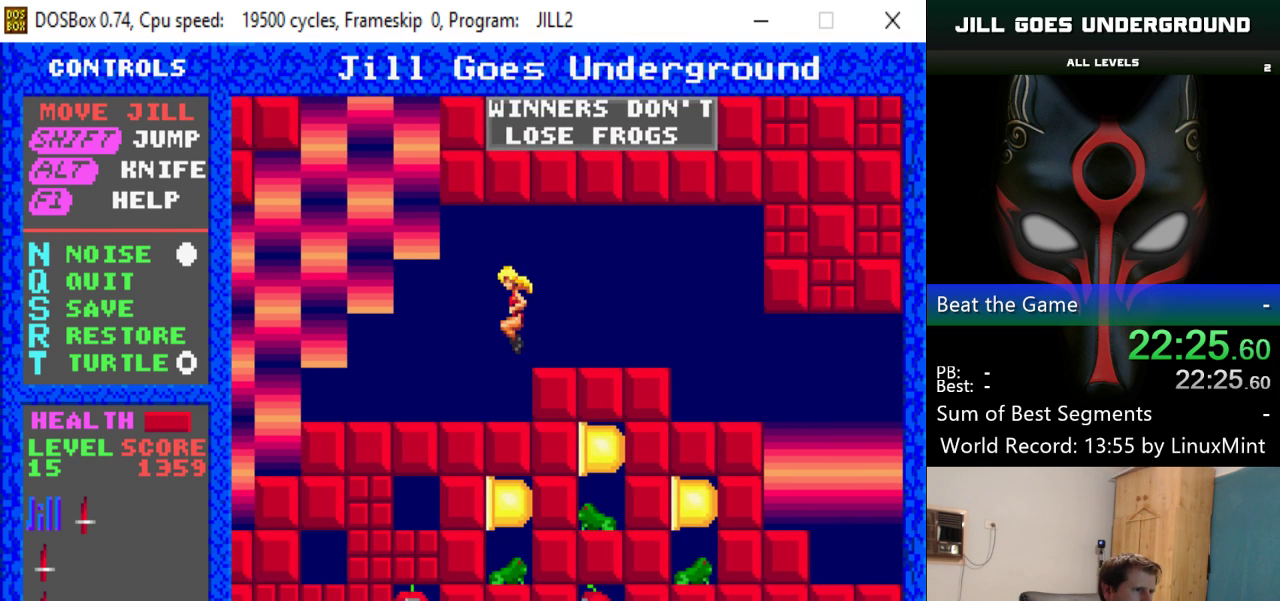
{"keys": ["left"], "events": []}
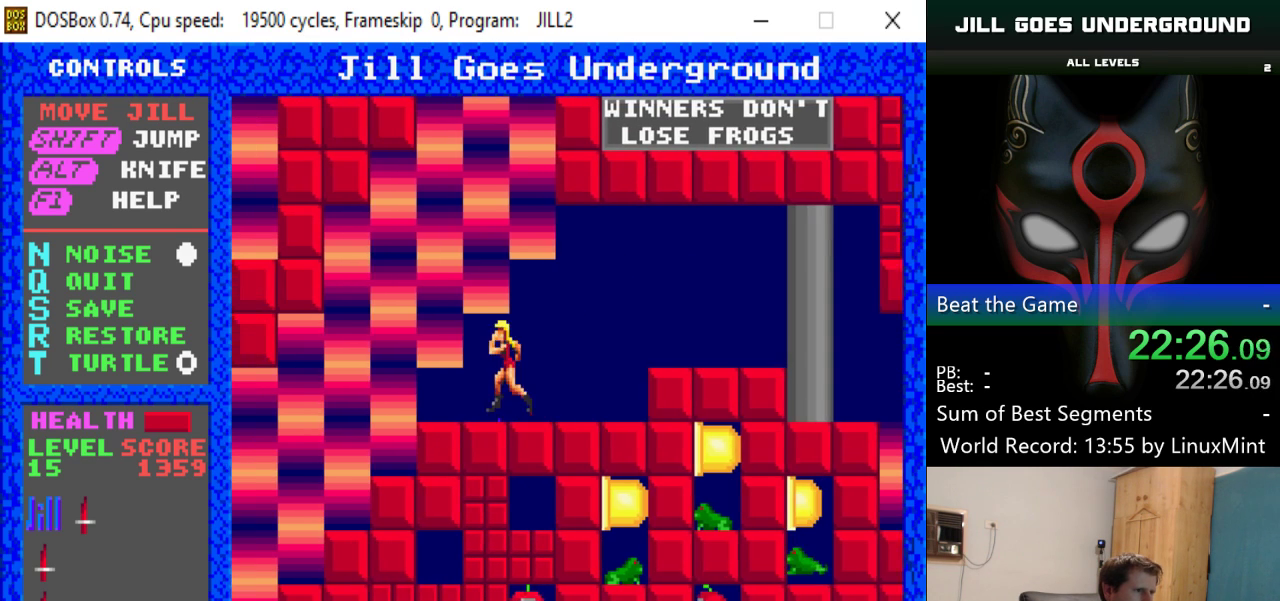
{"keys": ["left"], "events": []}
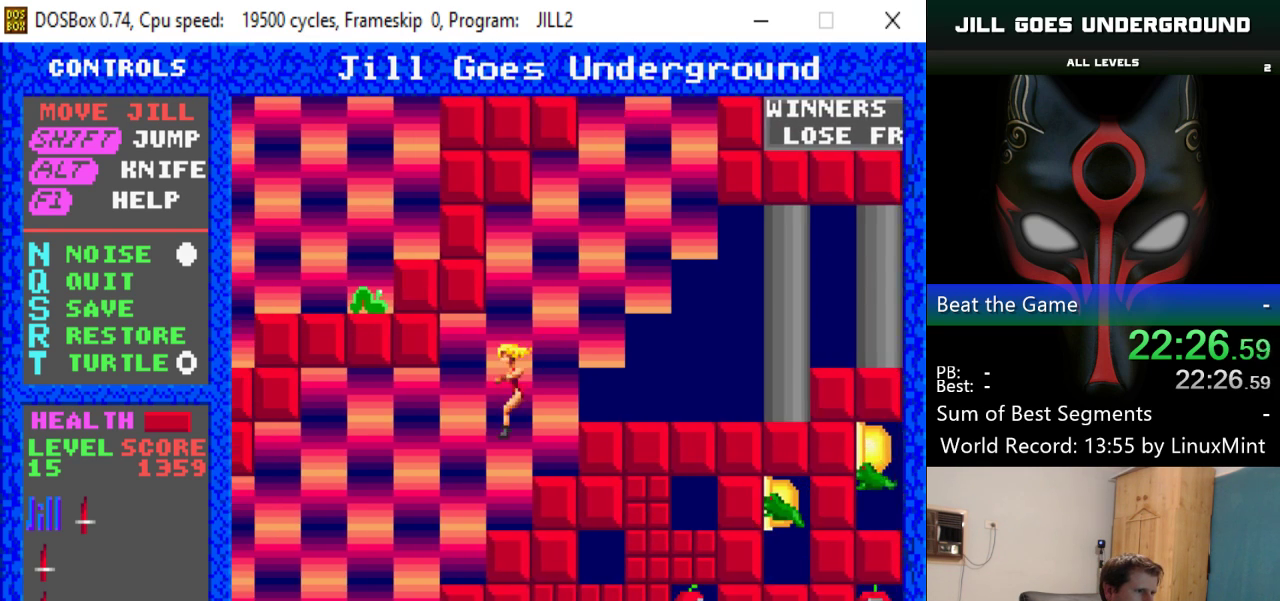
{"keys": ["left"], "events": []}
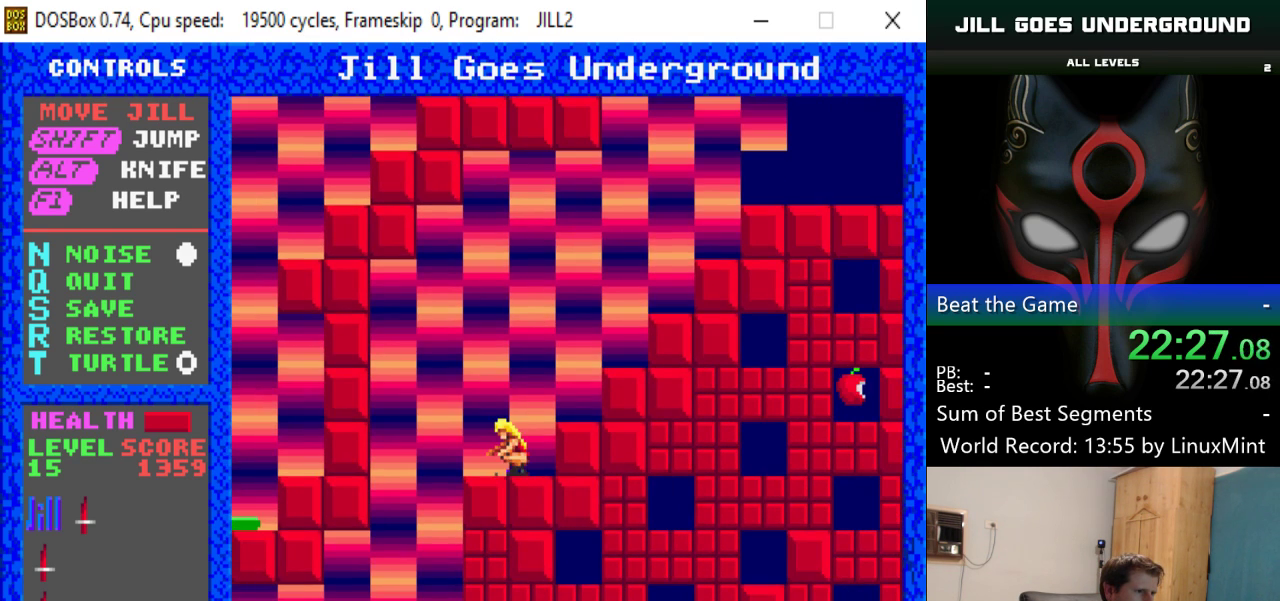
{"keys": ["left"], "events": []}
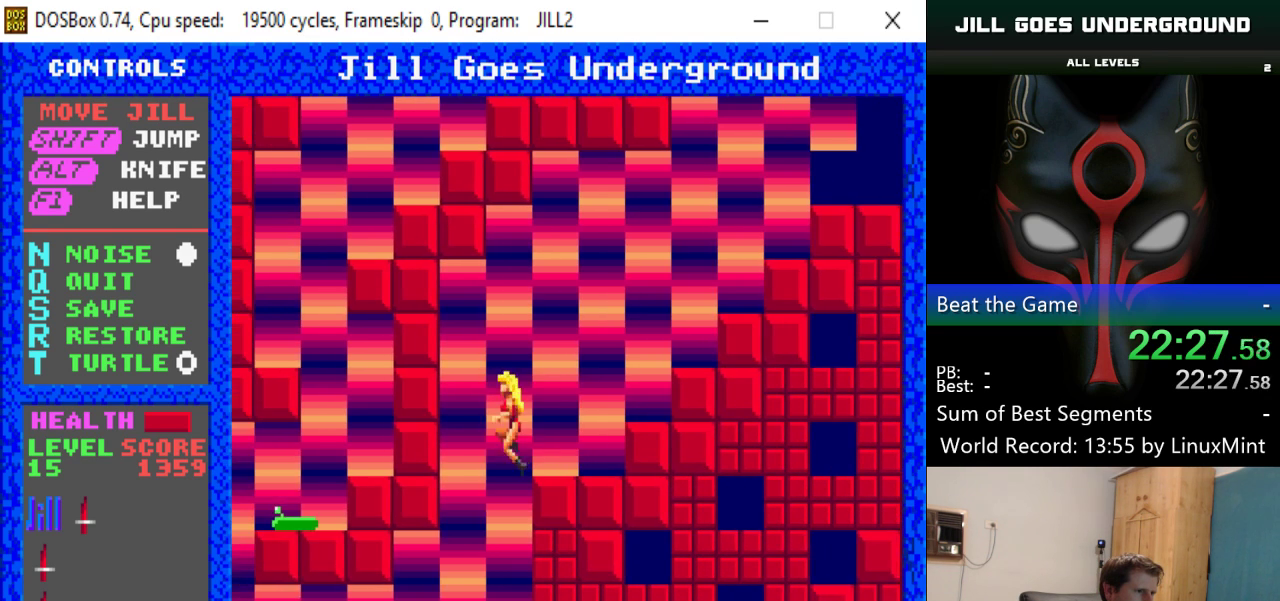
{"keys": ["left"], "events": []}
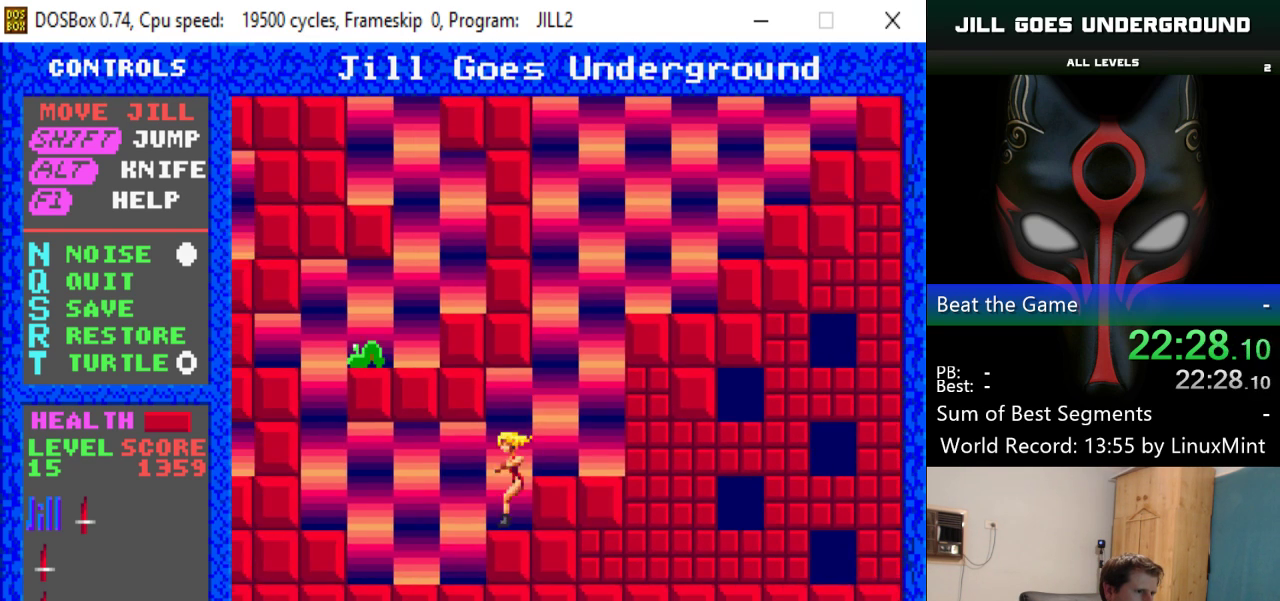
{"keys": ["left"], "events": []}
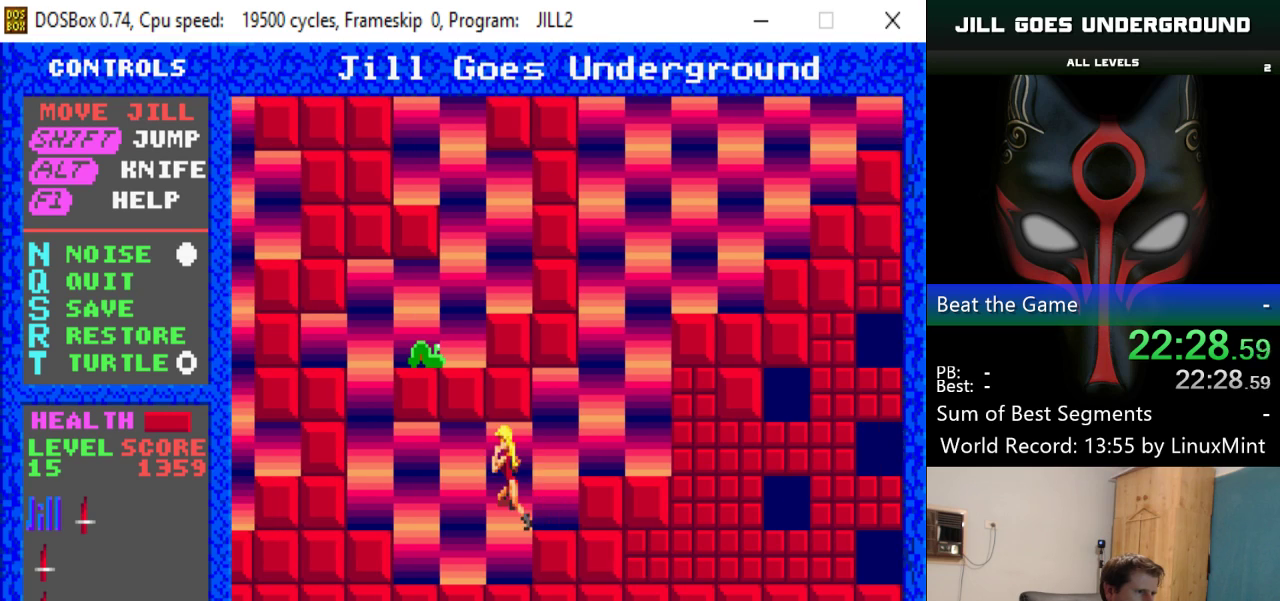
{"keys": ["left"], "events": []}
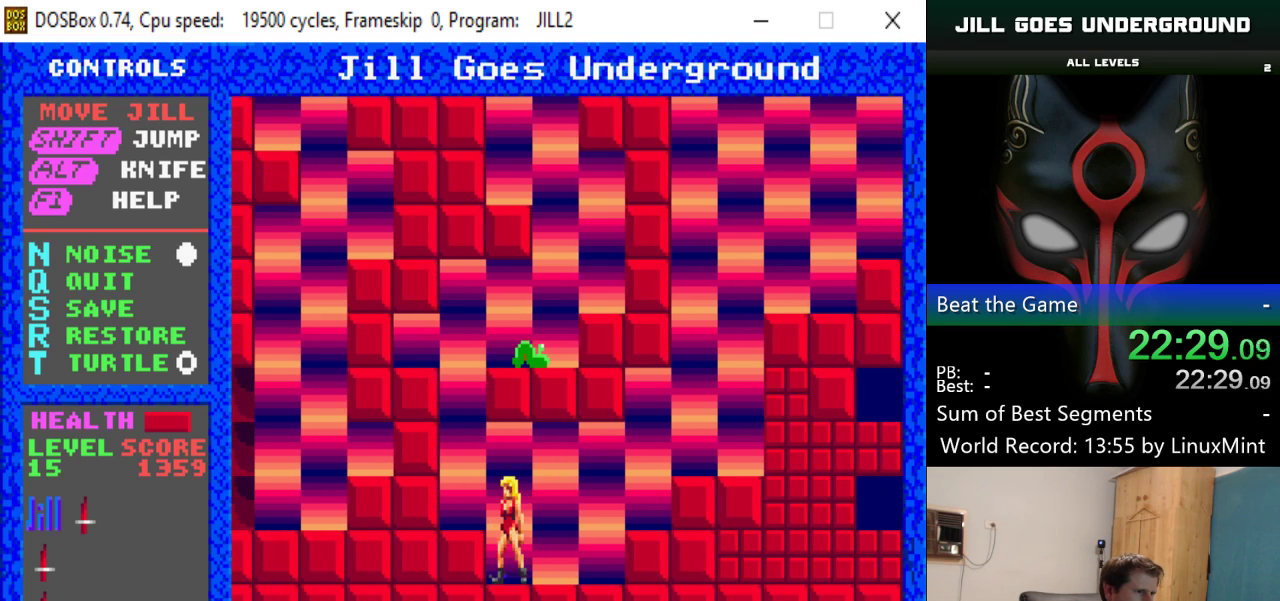
{"keys": ["left"], "events": [[83, "shift", "down"], [233, "shift", "up"]]}
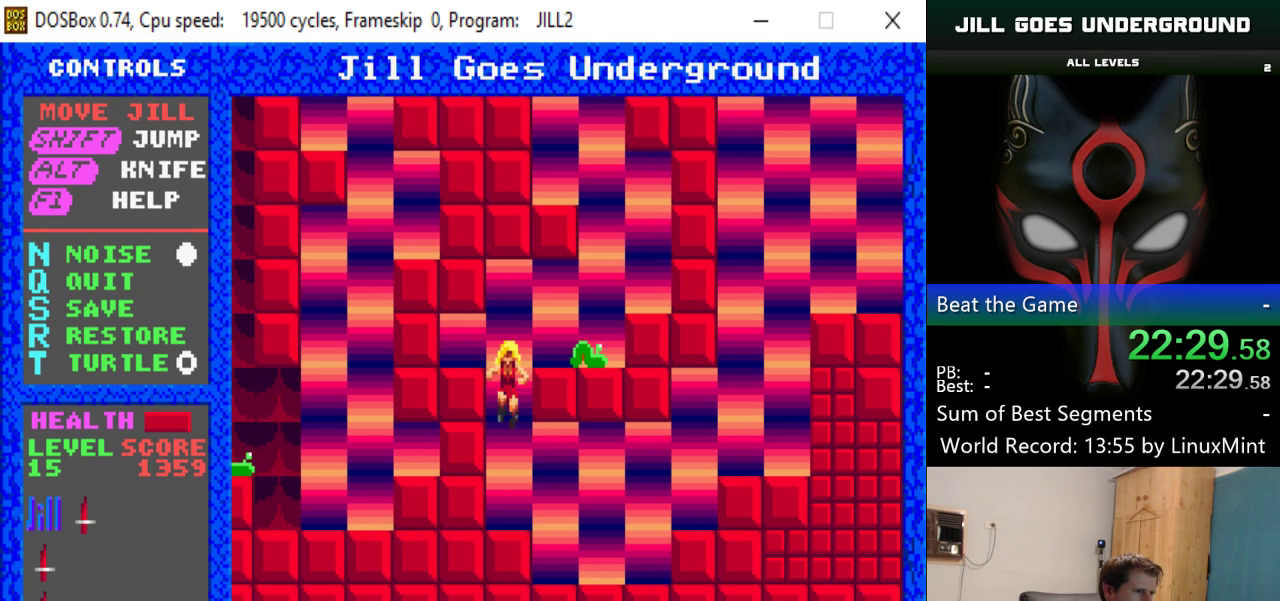
{"keys": [], "events": [[250, "left", "up"]]}
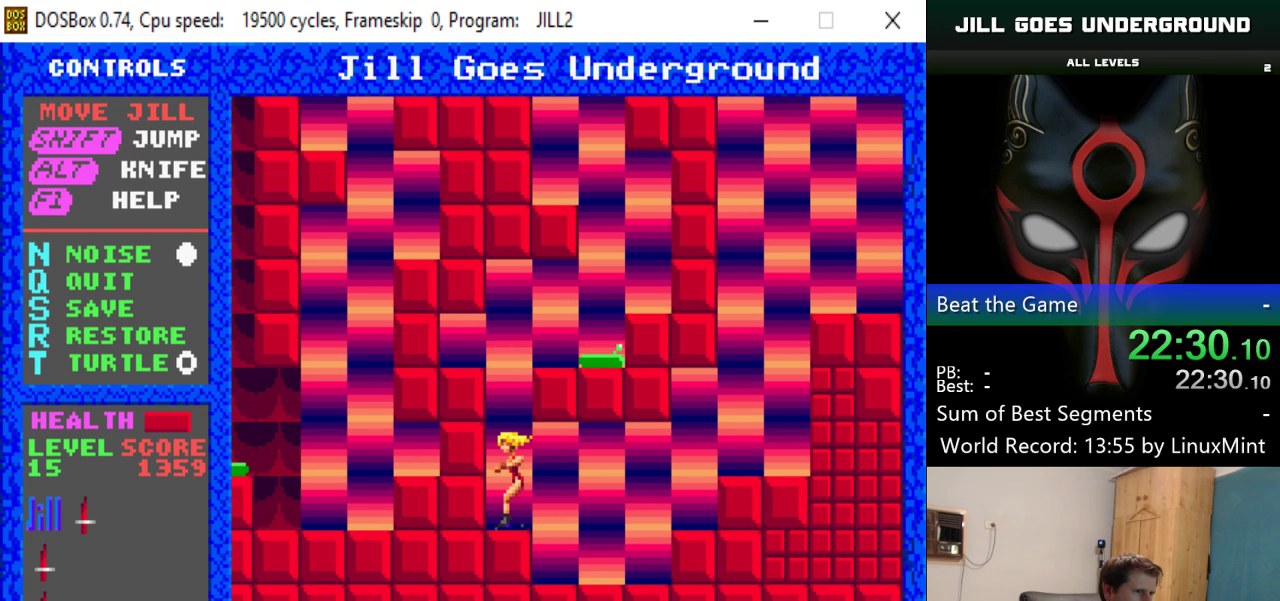
{"keys": ["right"], "events": [[217, "shift", "down"], [400, "right", "down"], [400, "shift", "up"]]}
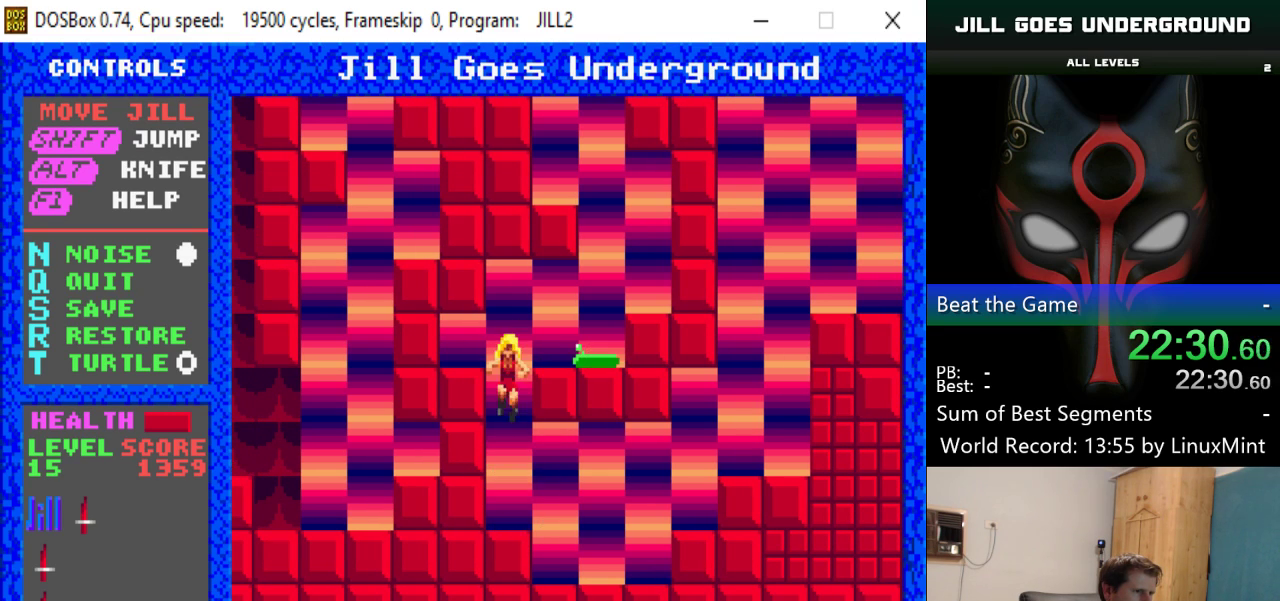
{"keys": [], "events": [[50, "alt", "down"], [84, "right", "up"], [134, "alt", "up"]]}
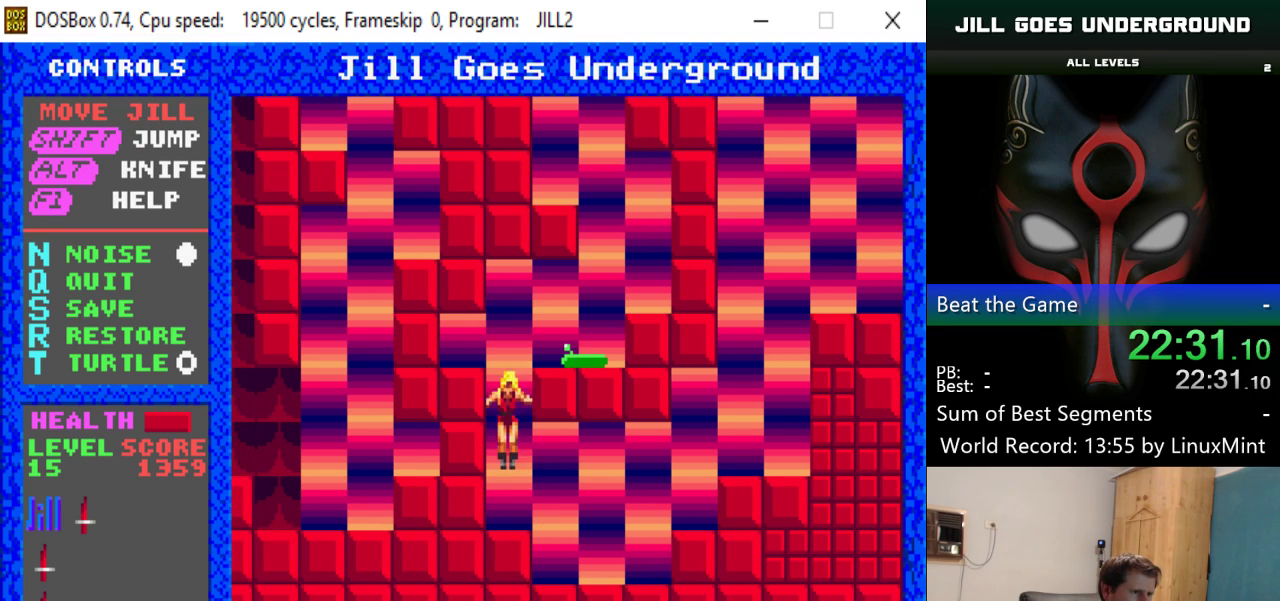
{"keys": ["right", "shift"], "events": [[250, "shift", "down"], [383, "right", "down"]]}
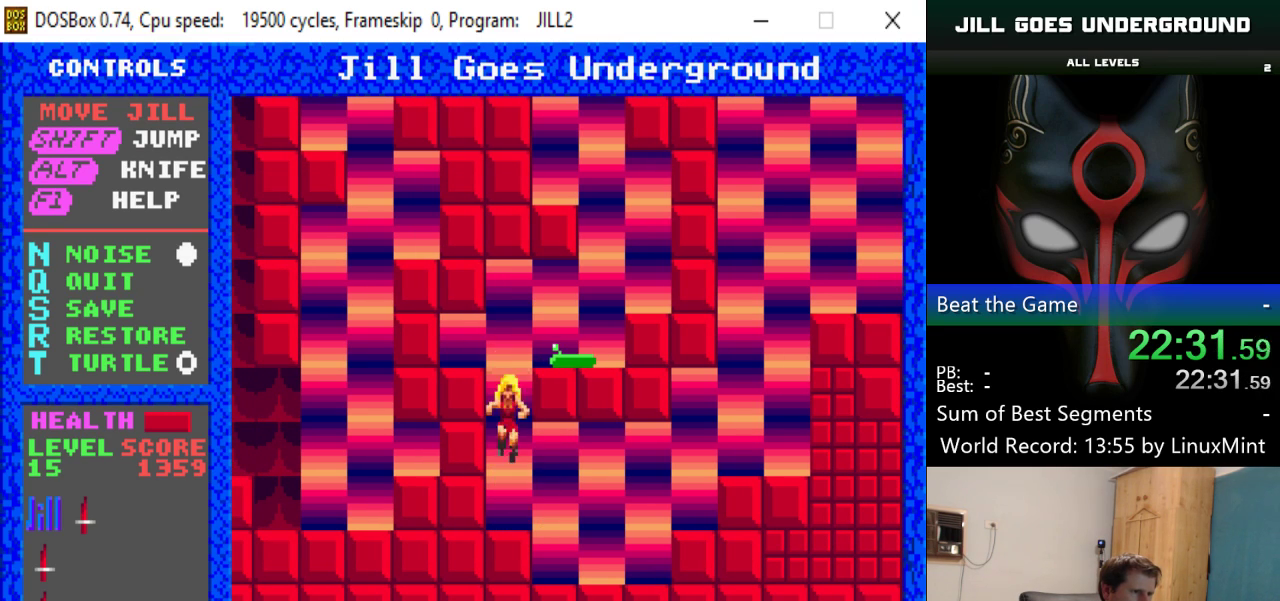
{"keys": ["right"], "events": [[34, "shift", "up"], [67, "alt", "down"], [167, "alt", "up"], [217, "alt", "down"], [300, "alt", "up"]]}
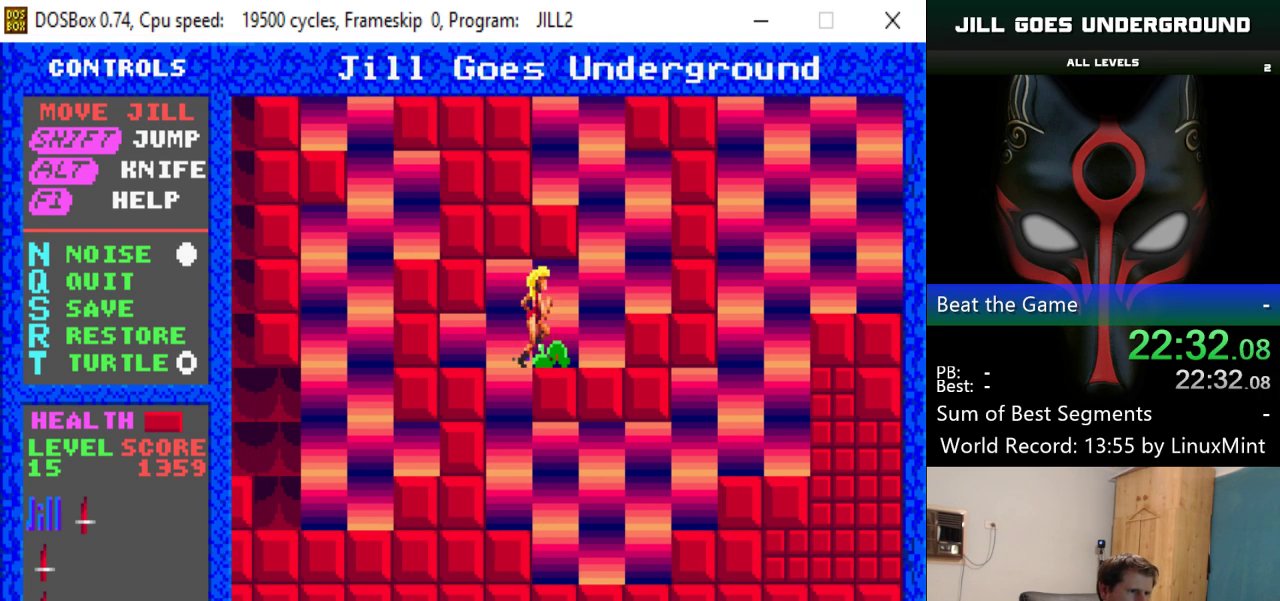
{"keys": ["right"], "events": [[283, "shift", "down"], [467, "shift", "up"]]}
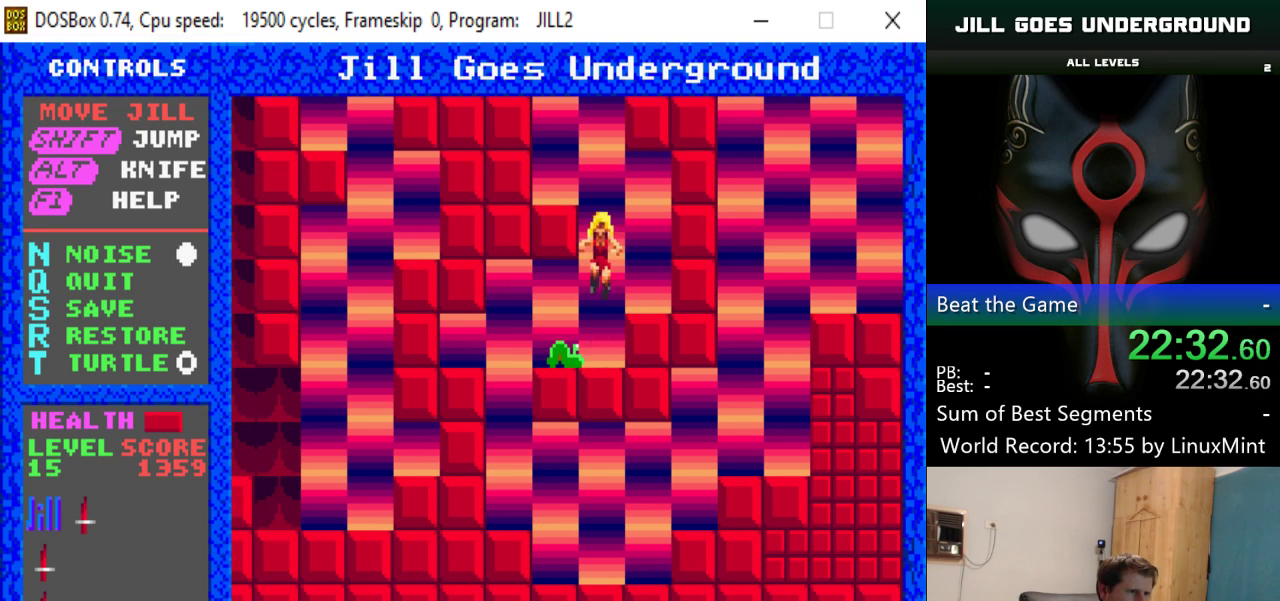
{"keys": ["right"], "events": [[50, "left", "down"], [100, "right", "up"], [484, "left", "up"], [484, "right", "down"]]}
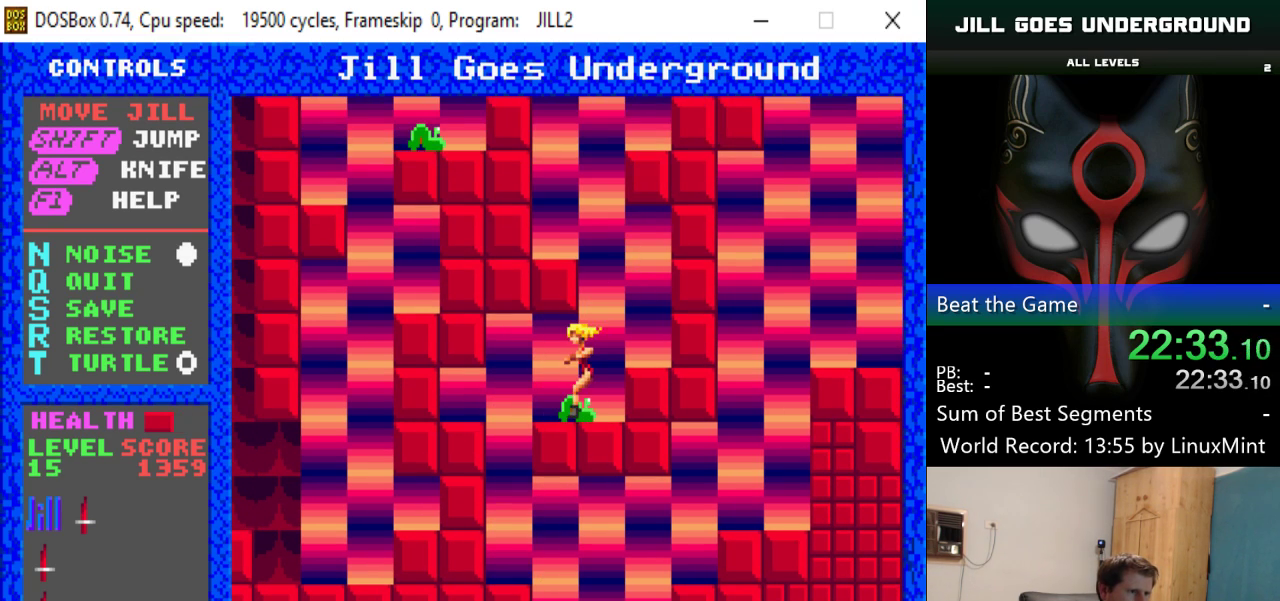
{"keys": ["right"], "events": [[66, "shift", "down"], [350, "shift", "up"]]}
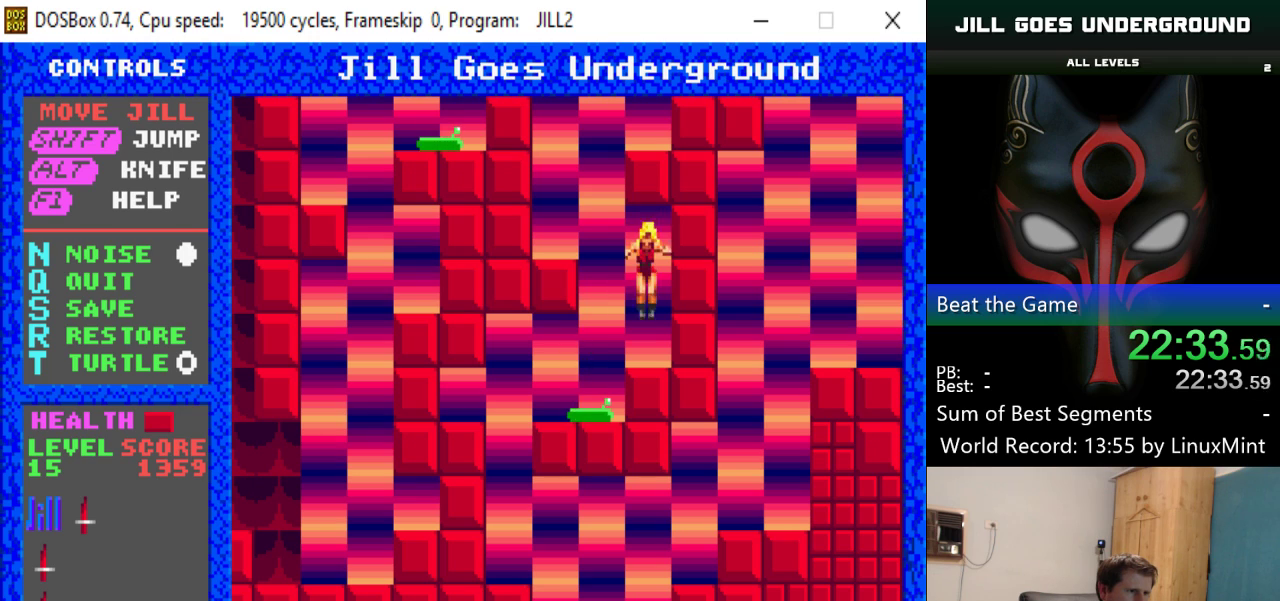
{"keys": ["left", "shift"], "events": [[284, "left", "down"], [284, "right", "up"], [284, "shift", "down"]]}
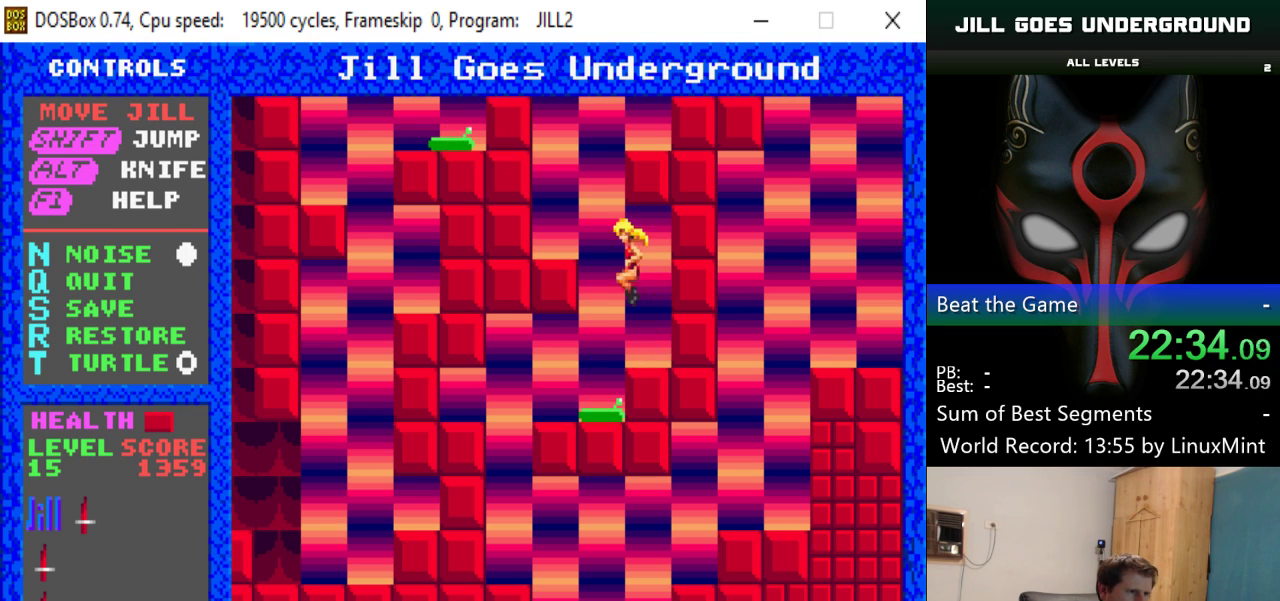
{"keys": [], "events": [[250, "shift", "up"], [333, "left", "up"]]}
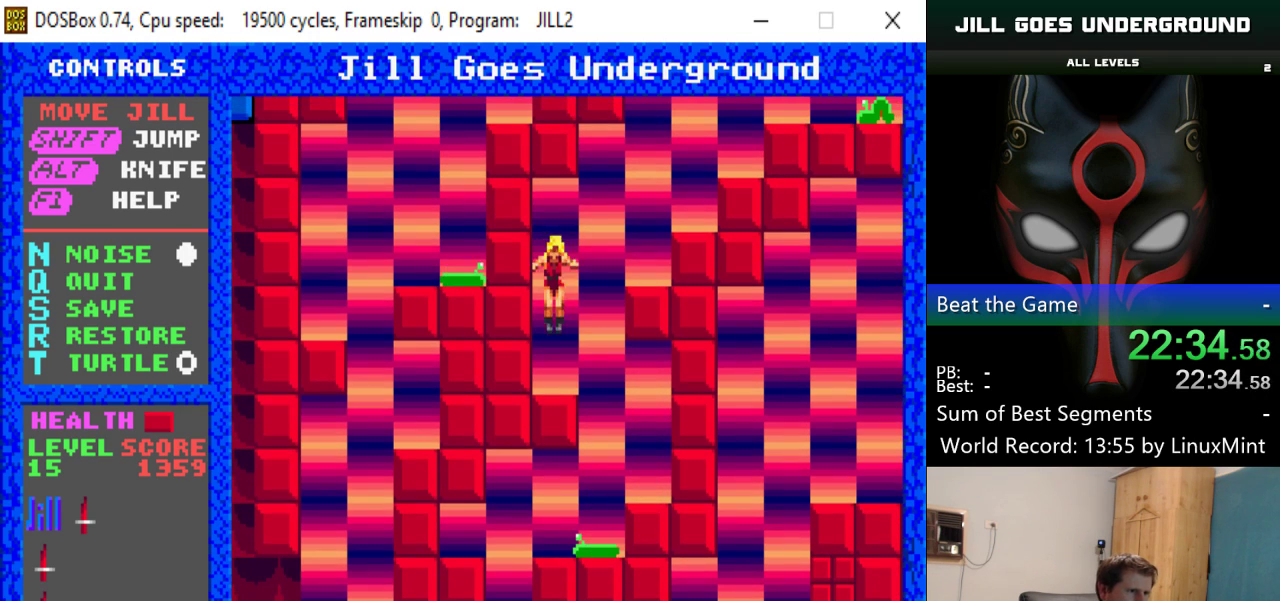
{"keys": ["right", "shift"], "events": [[167, "right", "down"], [217, "shift", "down"]]}
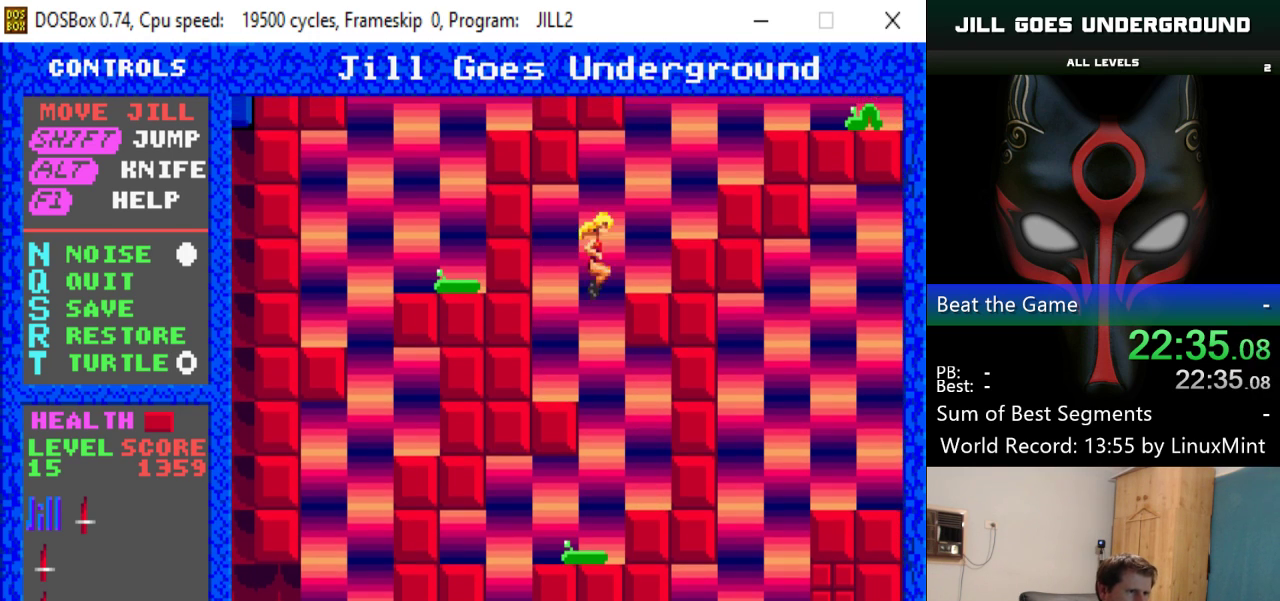
{"keys": [], "events": [[233, "shift", "up"], [317, "right", "up"]]}
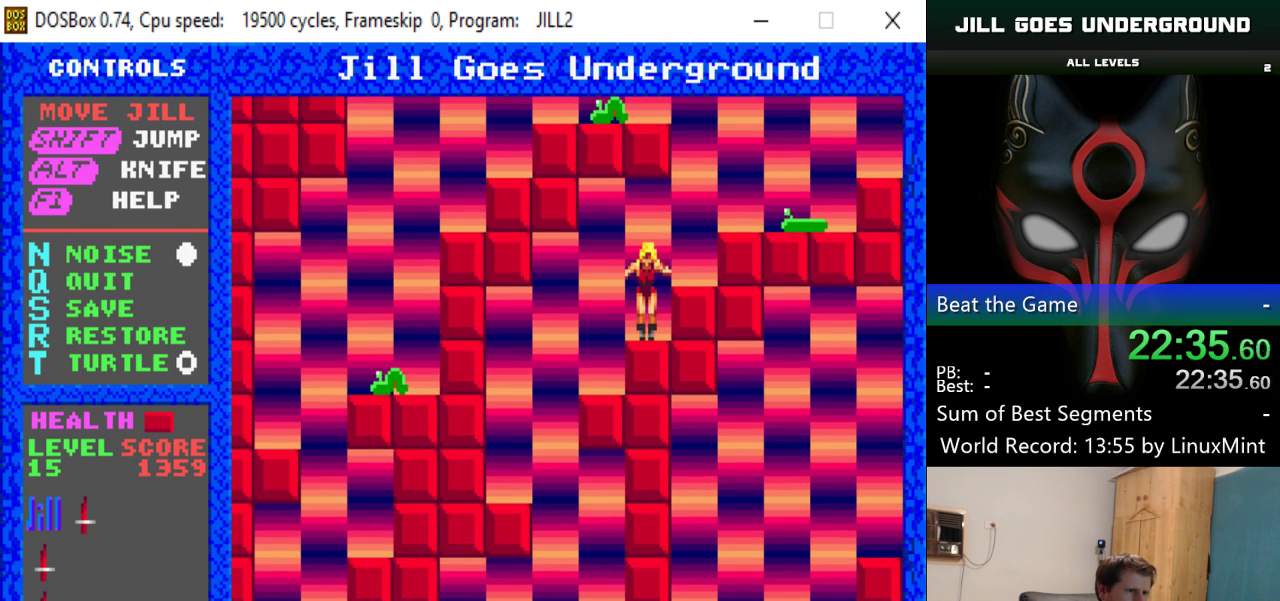
{"keys": ["right"], "events": [[100, "right", "down"], [100, "shift", "down"], [317, "shift", "up"], [367, "alt", "down"], [467, "alt", "up"]]}
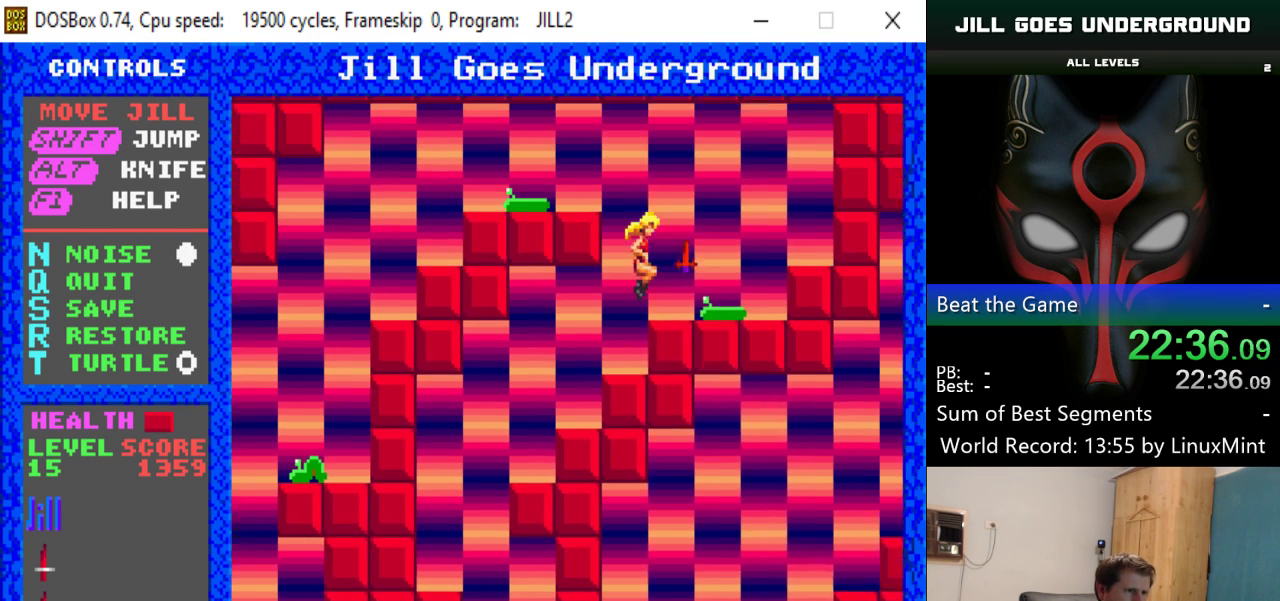
{"keys": [], "events": [[16, "right", "up"]]}
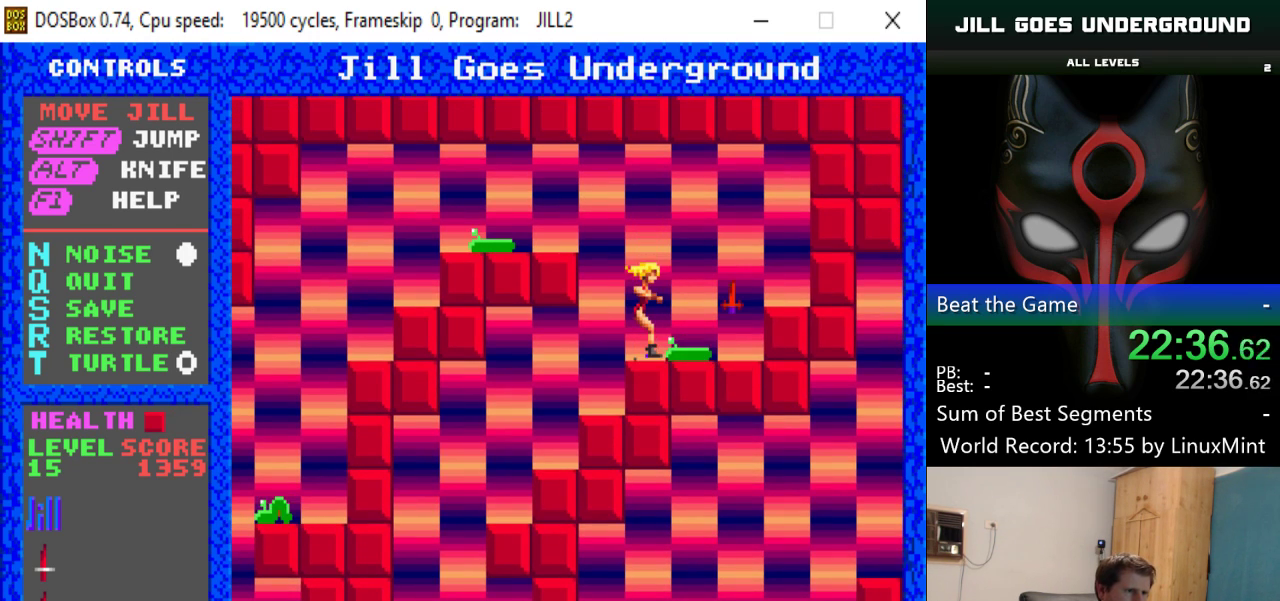
{"keys": ["left", "shift"], "events": [[117, "left", "down"], [117, "shift", "down"]]}
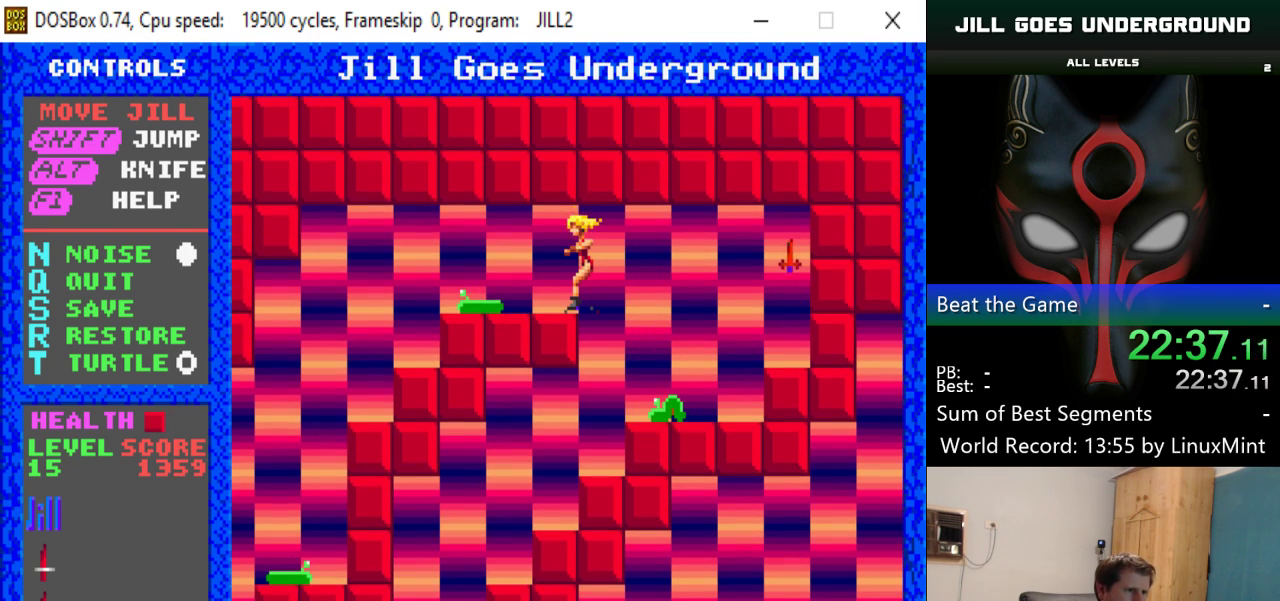
{"keys": [], "events": [[33, "shift", "up"], [133, "left", "up"]]}
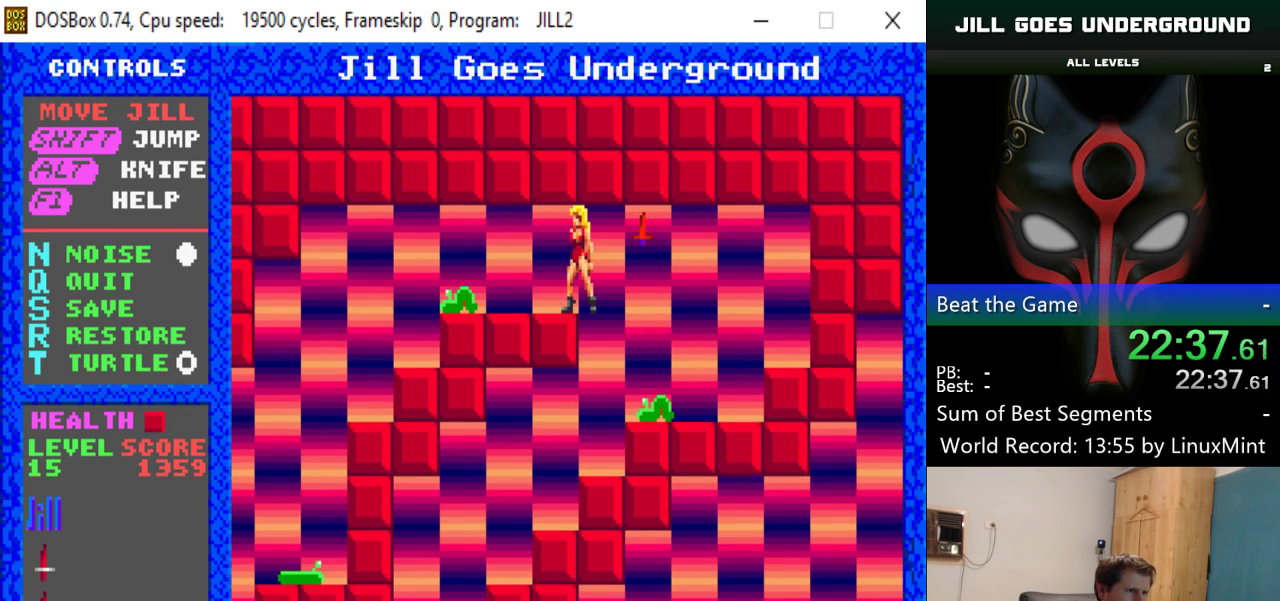
{"keys": ["left"], "events": [[17, "left", "down"], [100, "left", "up"], [484, "left", "down"]]}
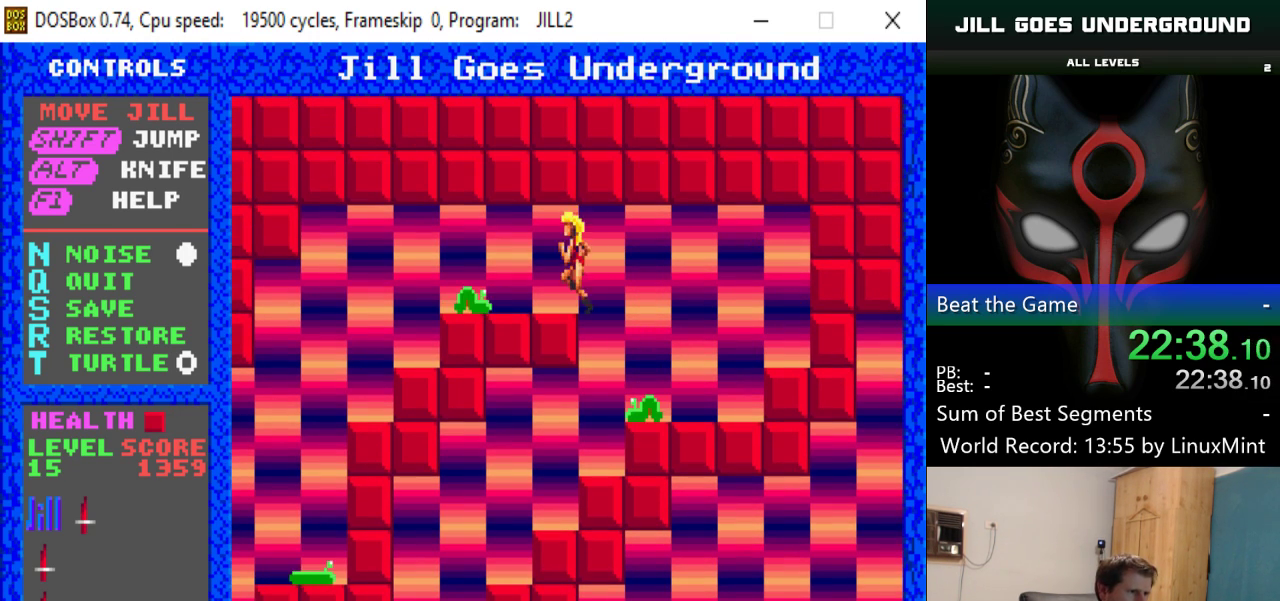
{"keys": ["left"], "events": [[16, "shift", "down"], [350, "shift", "up"]]}
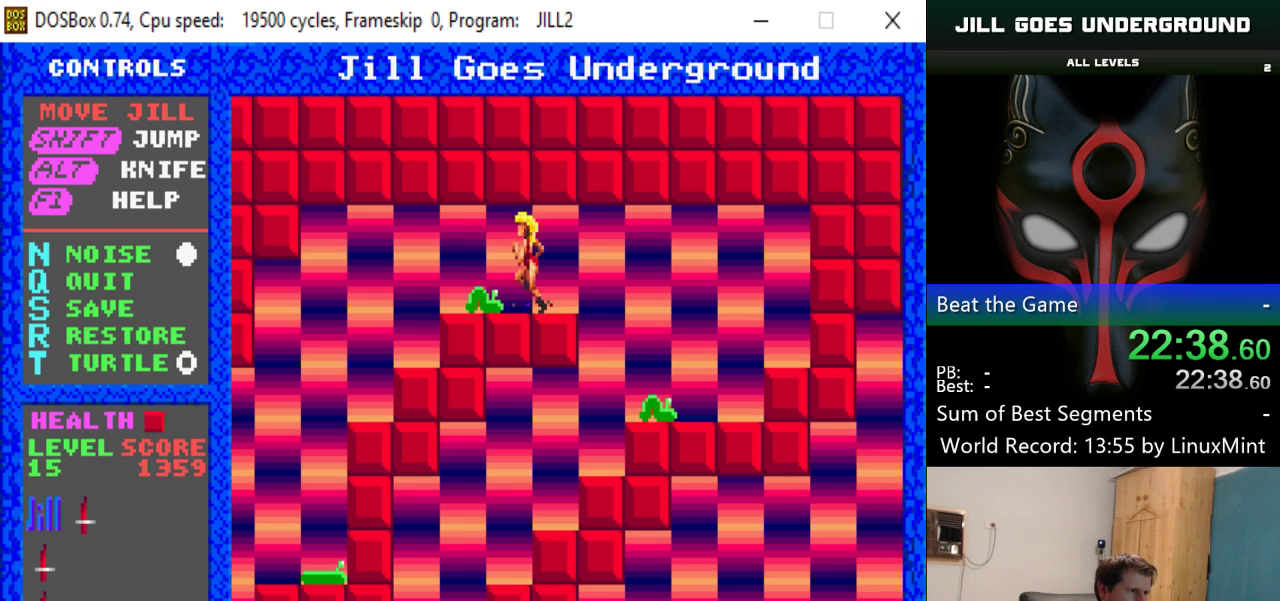
{"keys": ["left"], "events": []}
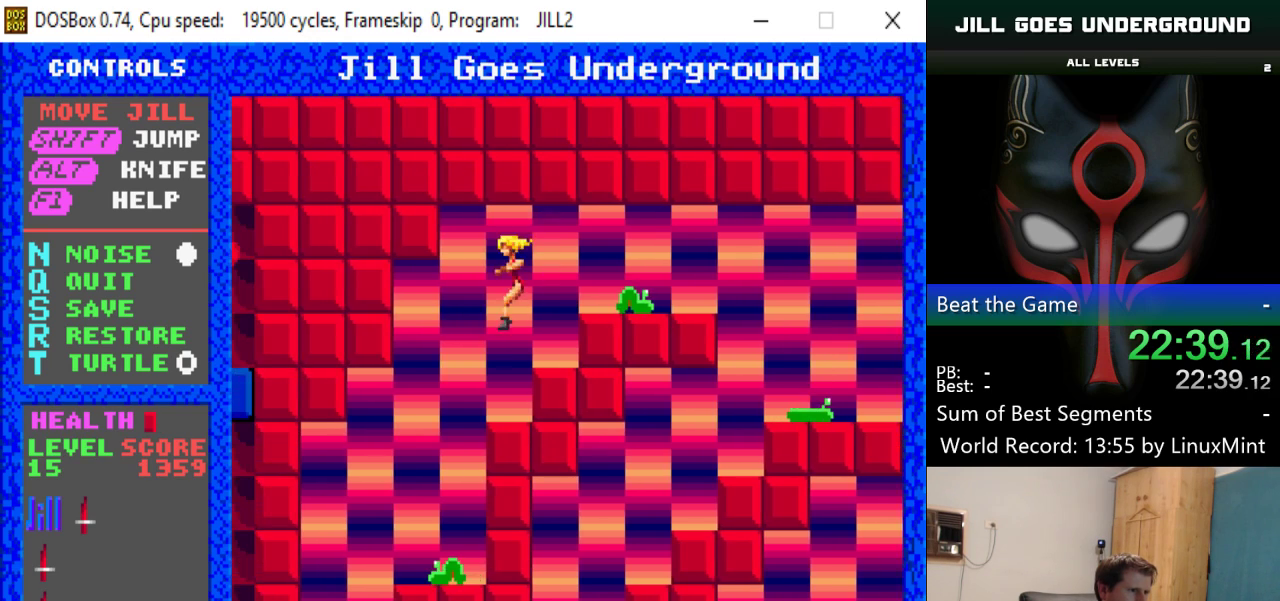
{"keys": ["left"], "events": []}
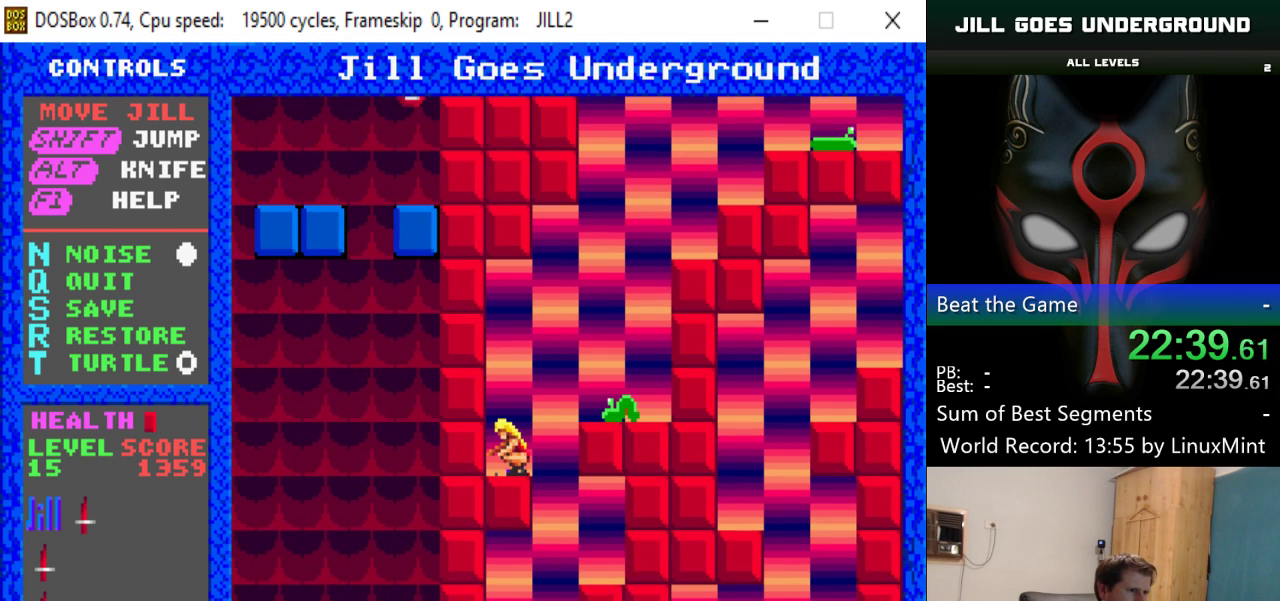
{"keys": ["right"], "events": [[300, "left", "up"], [300, "right", "down"]]}
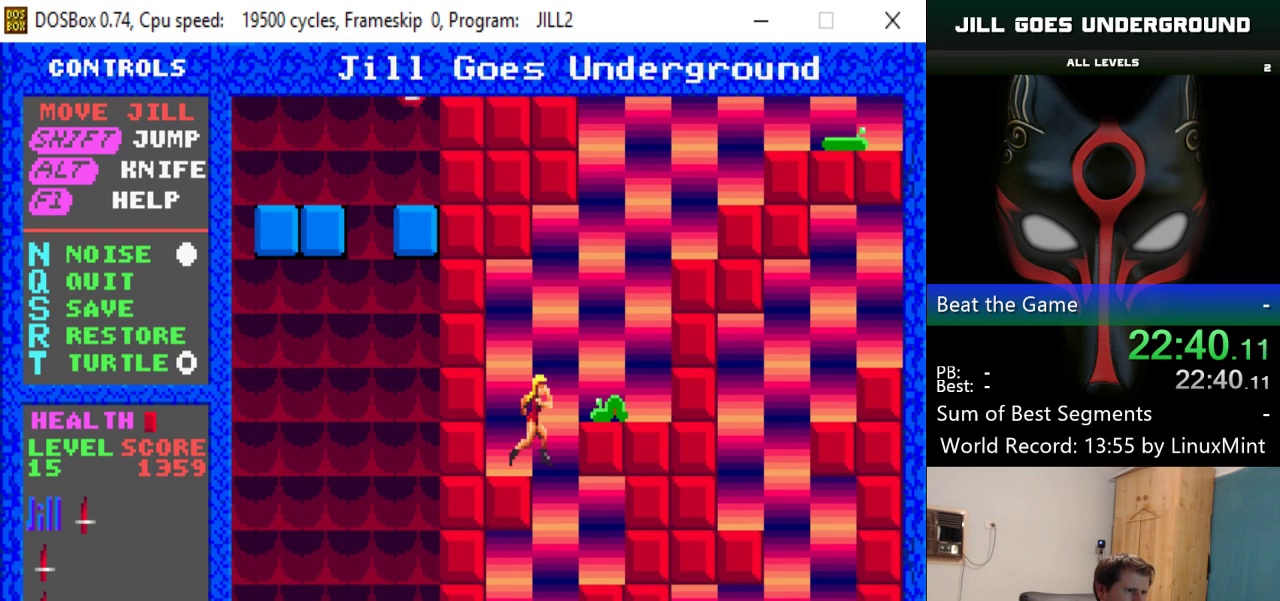
{"keys": [], "events": [[133, "right", "up"]]}